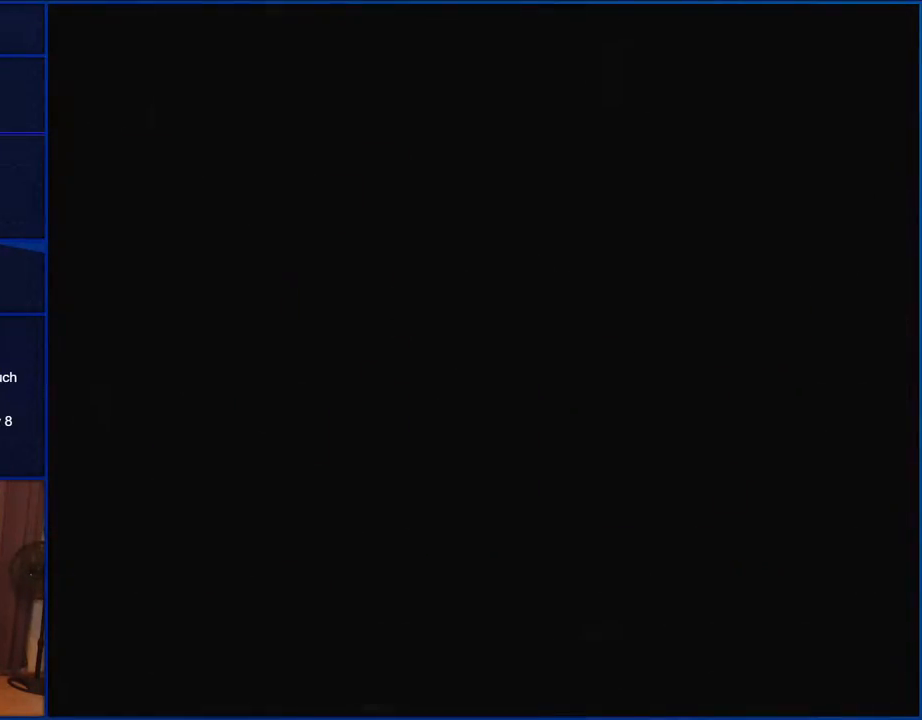
Gameplay with a controller (Nintendo layout); each line is a JSON object with the inputs held at the frame after it. "events" lists button and stick changes between this image and that frame as [ms after this image, input, new state], when the widget could be followed in between. Not read: L1 L3 R1 R3.
{"buttons": ["Y"], "events": [[433, "Y", "down"]]}
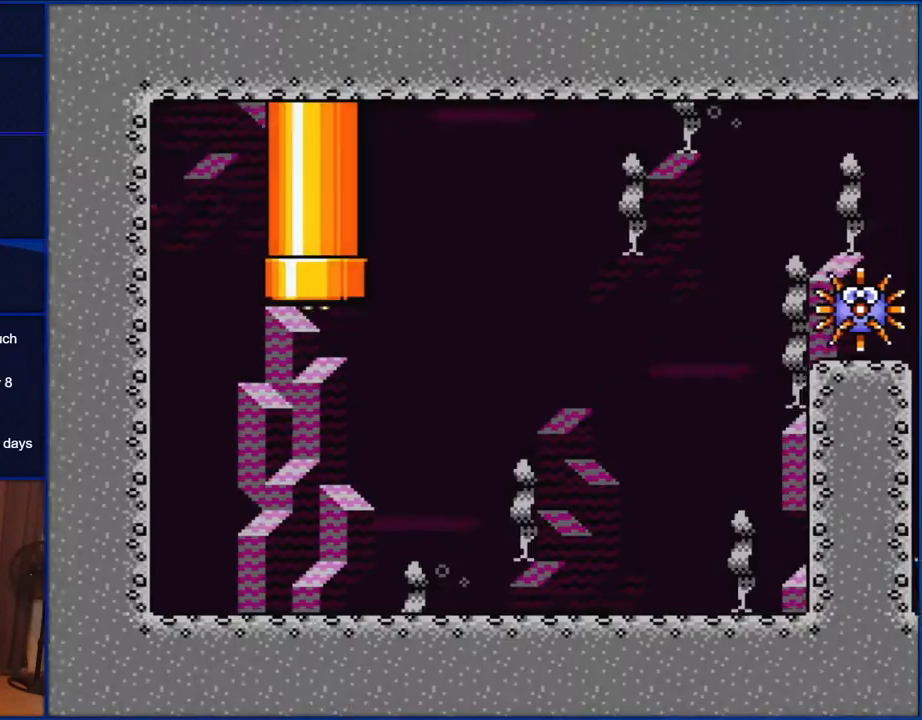
{"buttons": ["Y", "DPAD_RIGHT"], "events": [[317, "DPAD_RIGHT", "down"]]}
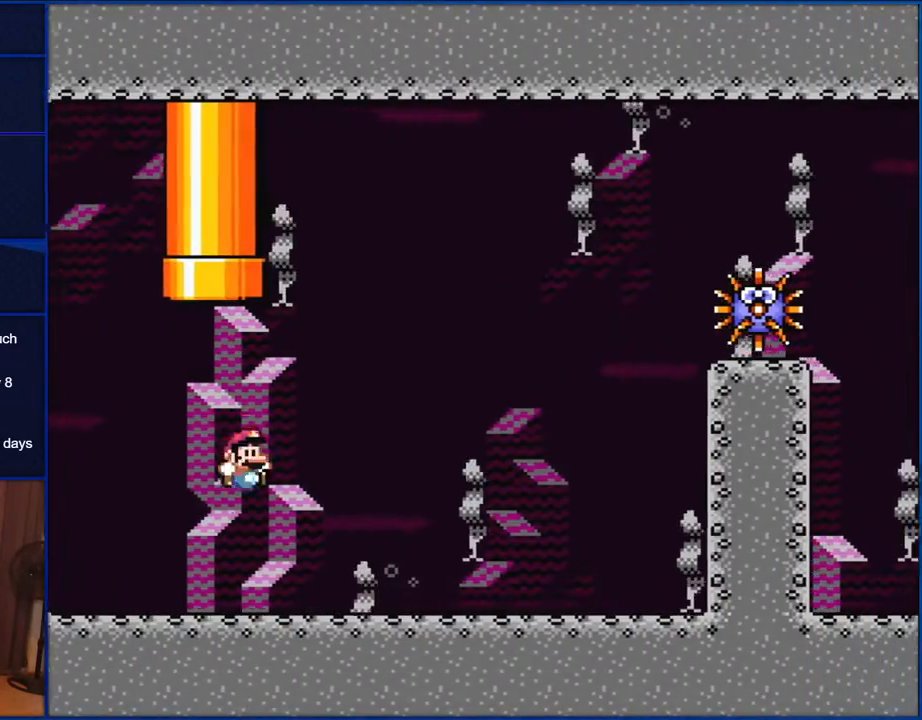
{"buttons": ["B", "Y", "DPAD_RIGHT"], "events": [[483, "B", "down"]]}
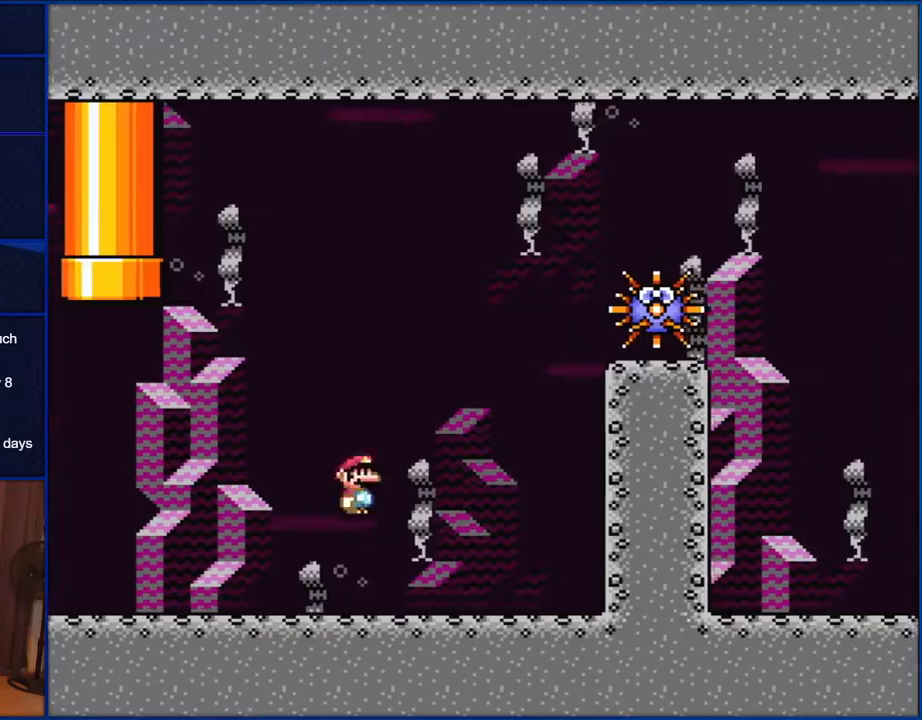
{"buttons": ["B", "Y", "DPAD_RIGHT"], "events": []}
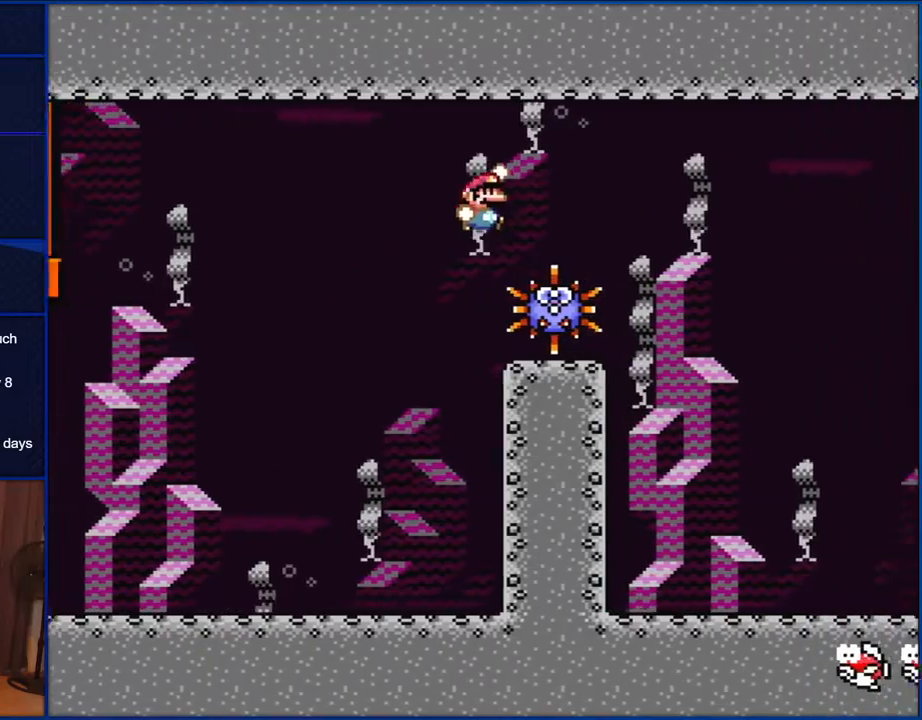
{"buttons": ["B", "Y"], "events": [[483, "DPAD_RIGHT", "up"]]}
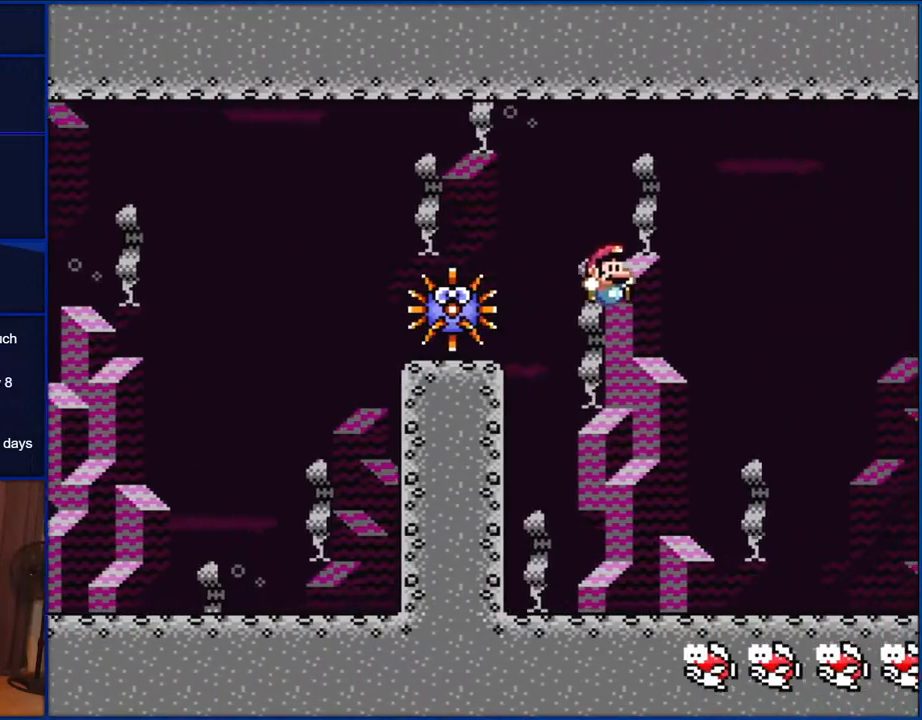
{"buttons": ["Y"], "events": [[150, "DPAD_LEFT", "down"], [283, "DPAD_LEFT", "up"], [450, "B", "up"]]}
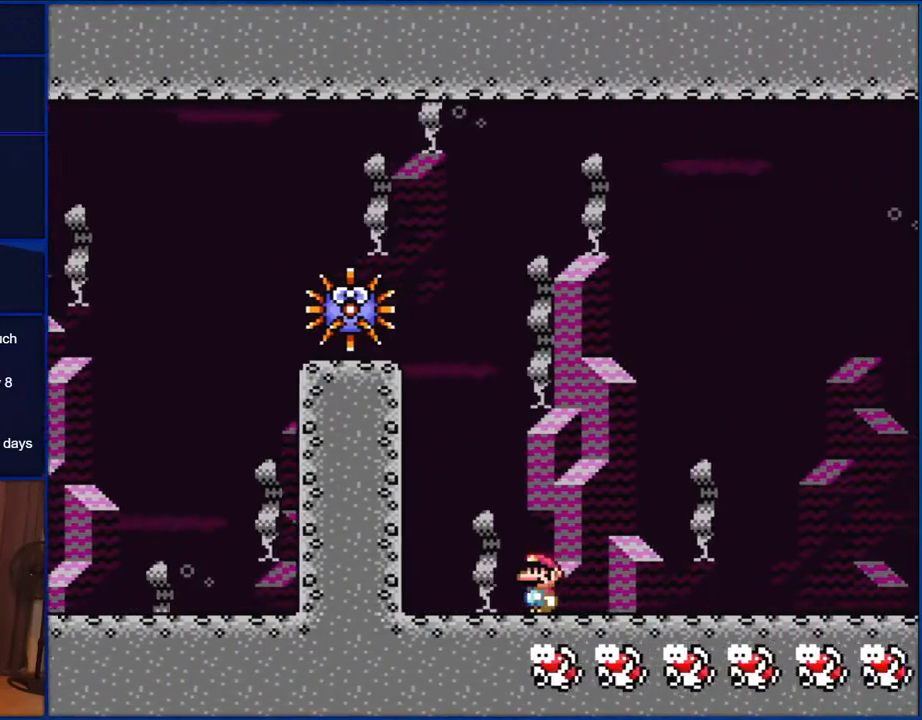
{"buttons": ["Y"], "events": []}
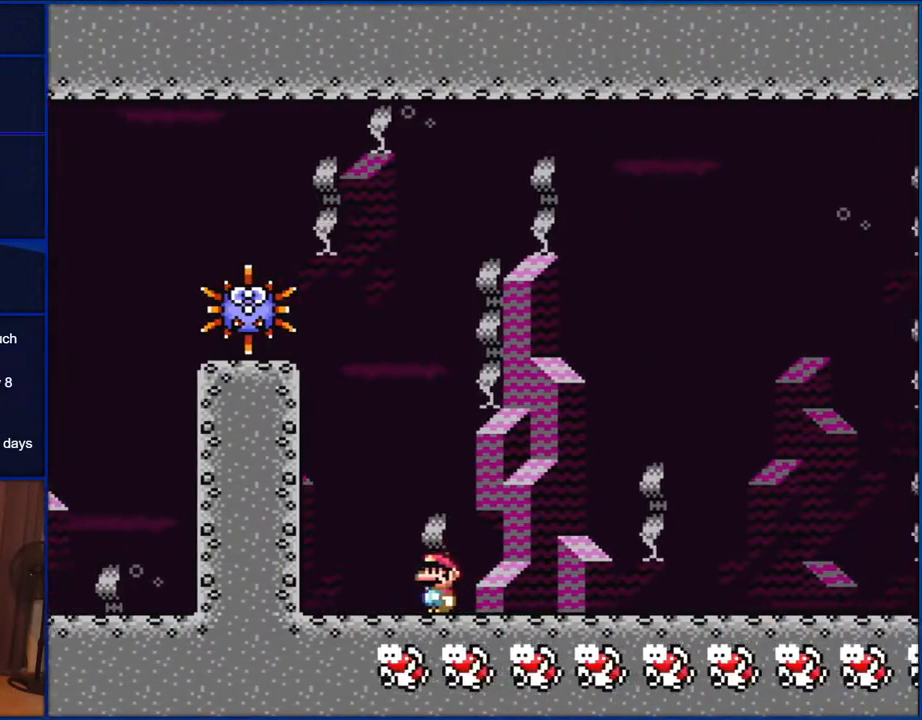
{"buttons": ["Y", "DPAD_RIGHT"], "events": [[217, "DPAD_RIGHT", "down"]]}
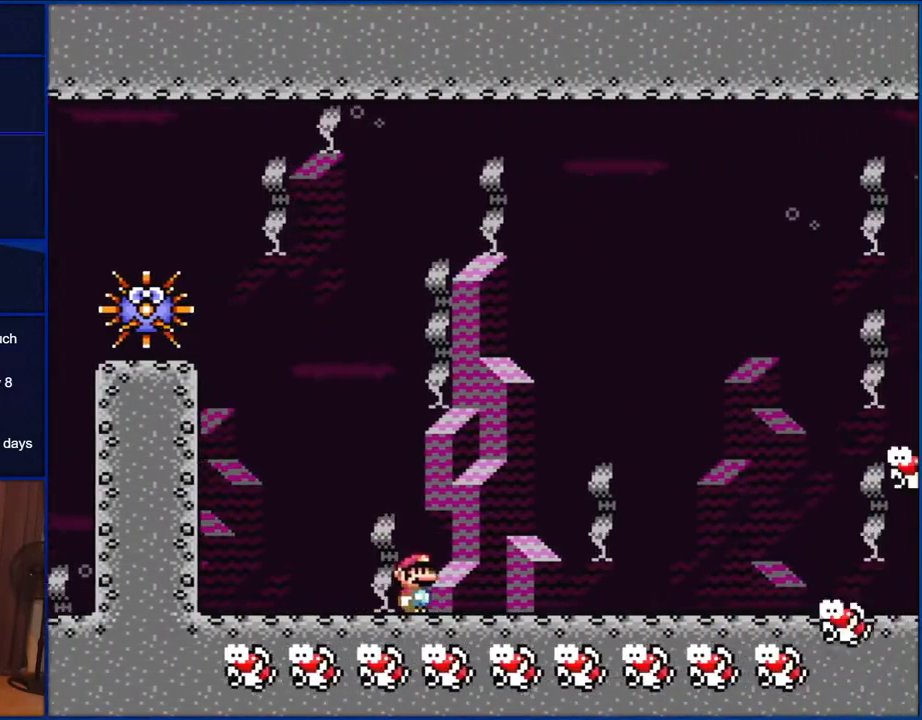
{"buttons": ["B", "Y", "DPAD_LEFT"], "events": [[283, "B", "down"], [367, "DPAD_LEFT", "down"], [367, "DPAD_RIGHT", "up"]]}
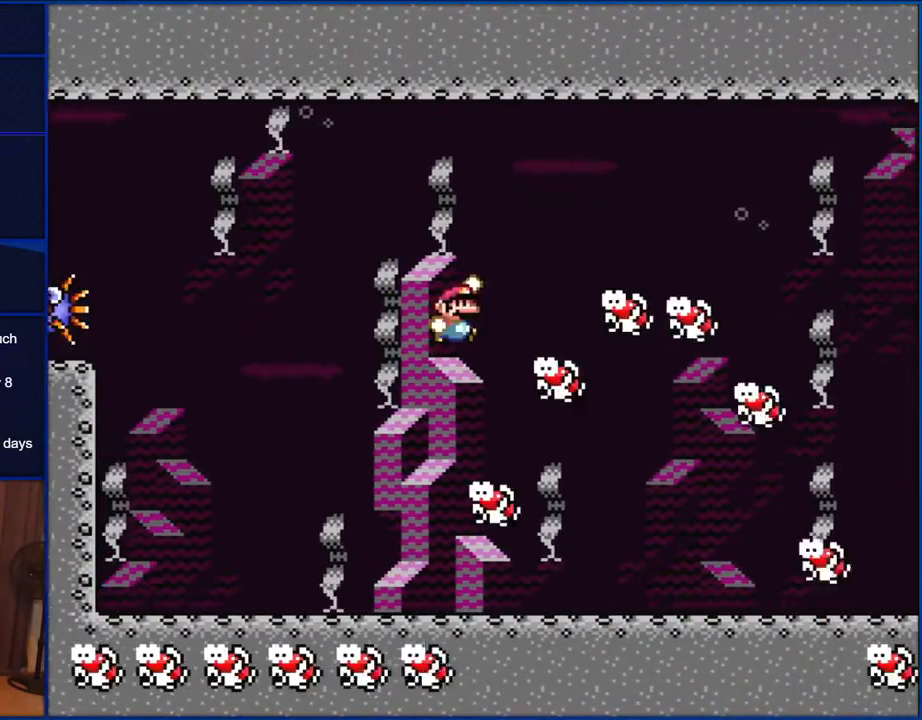
{"buttons": ["Y", "DPAD_LEFT"], "events": [[17, "DPAD_LEFT", "up"], [83, "DPAD_RIGHT", "down"], [317, "B", "up"], [383, "DPAD_RIGHT", "up"], [417, "DPAD_LEFT", "down"]]}
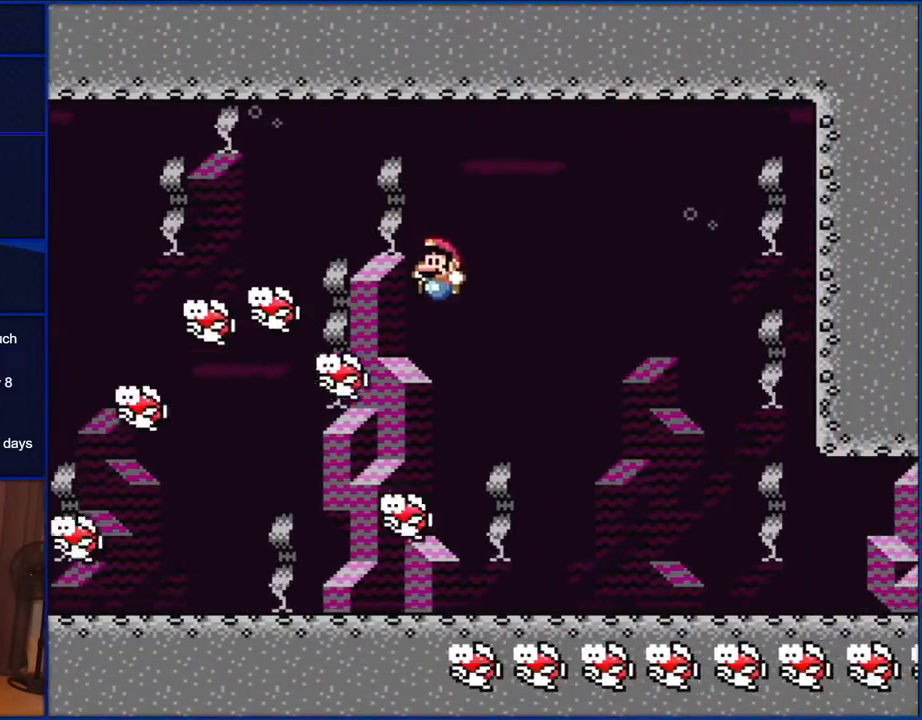
{"buttons": ["Y", "DPAD_RIGHT"], "events": [[83, "DPAD_LEFT", "up"], [150, "DPAD_RIGHT", "down"]]}
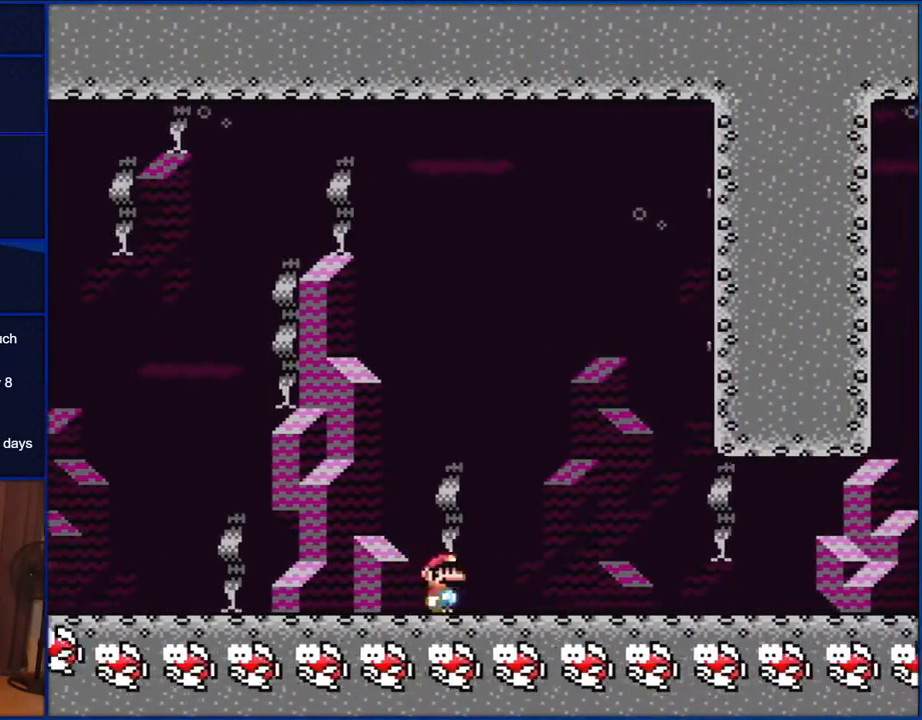
{"buttons": ["B", "Y", "DPAD_RIGHT"], "events": [[133, "B", "down"], [150, "DPAD_RIGHT", "up"], [183, "DPAD_LEFT", "down"], [317, "DPAD_LEFT", "up"], [383, "DPAD_RIGHT", "down"]]}
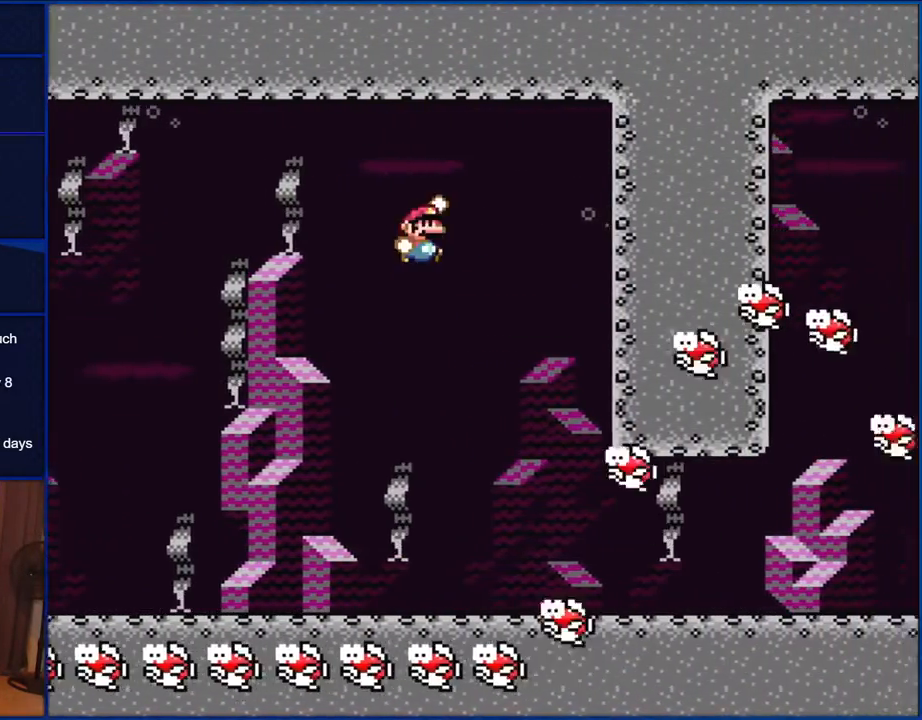
{"buttons": ["Y"], "events": [[367, "DPAD_RIGHT", "up"], [483, "B", "up"]]}
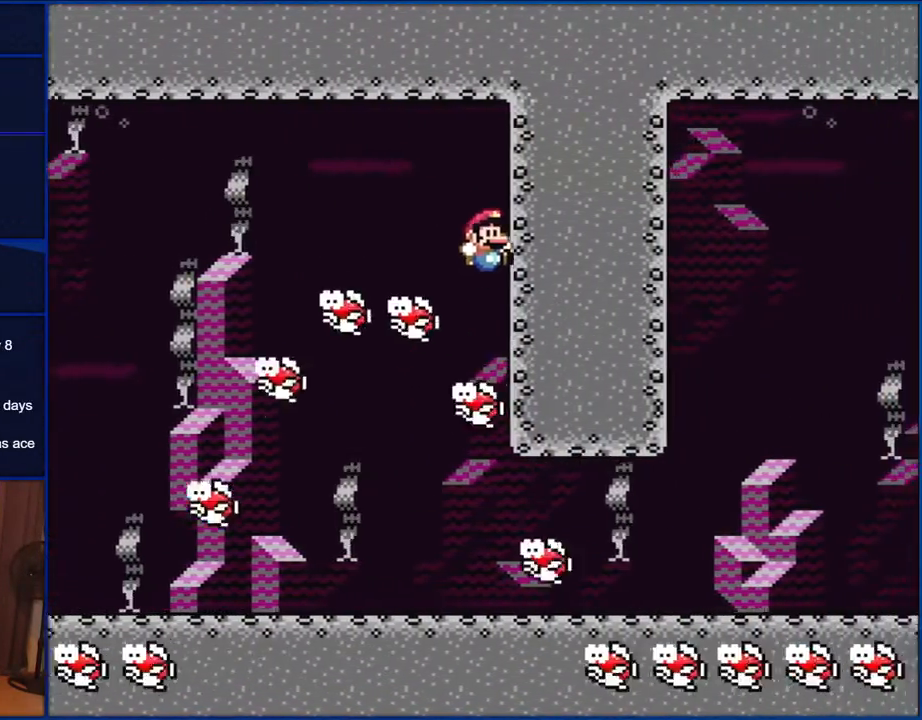
{"buttons": ["Y", "DPAD_RIGHT"], "events": [[333, "DPAD_RIGHT", "down"]]}
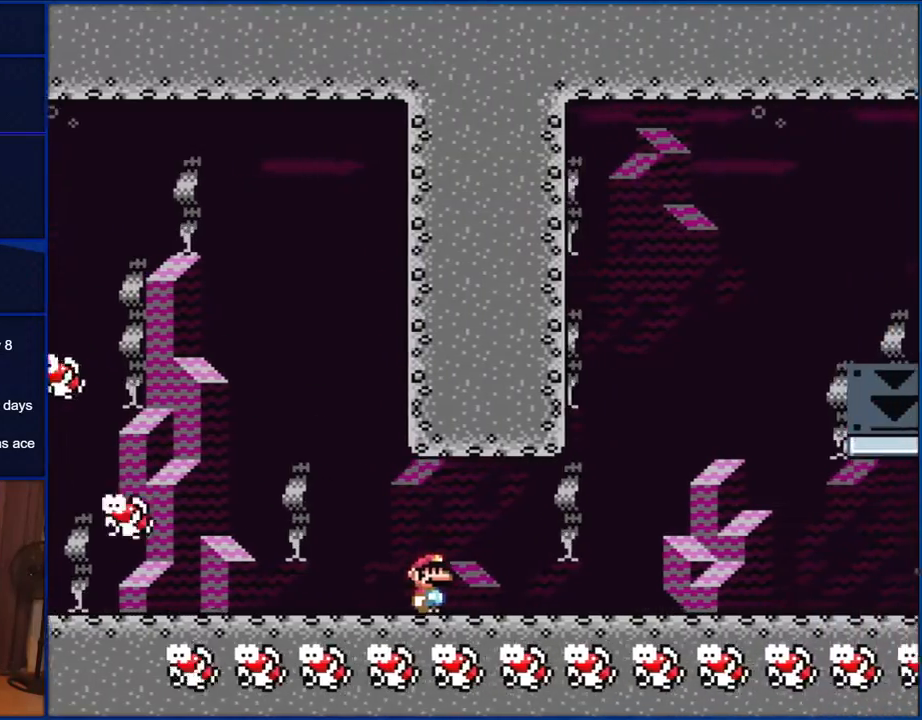
{"buttons": ["Y", "DPAD_RIGHT"], "events": []}
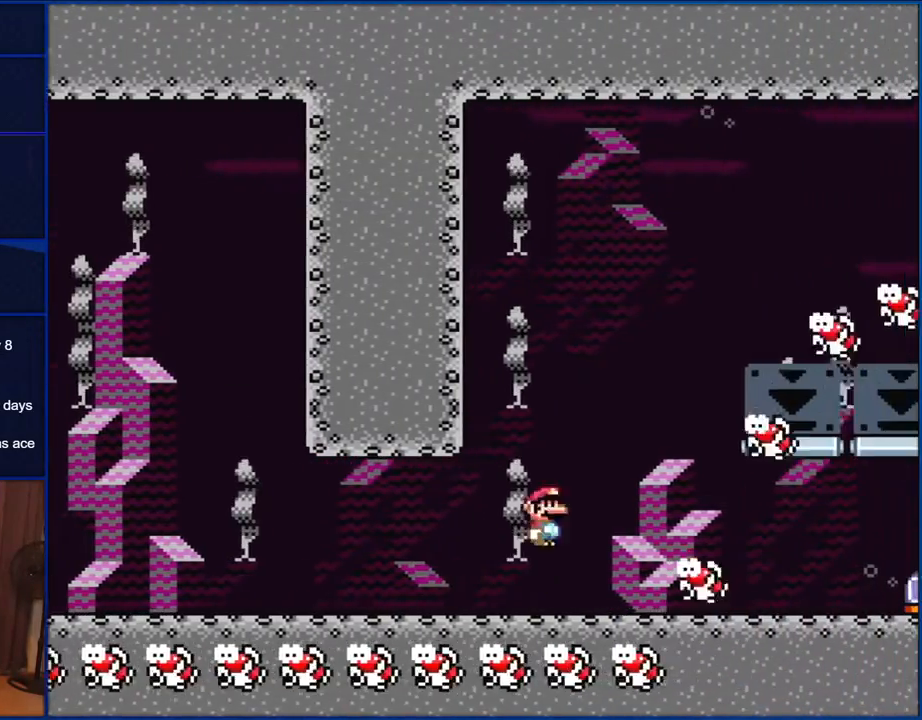
{"buttons": ["B", "Y", "DPAD_RIGHT"], "events": [[17, "B", "down"], [183, "DPAD_RIGHT", "up"], [217, "DPAD_LEFT", "down"], [317, "DPAD_LEFT", "up"], [317, "DPAD_UP", "down"], [350, "DPAD_RIGHT", "down"], [350, "DPAD_UP", "up"]]}
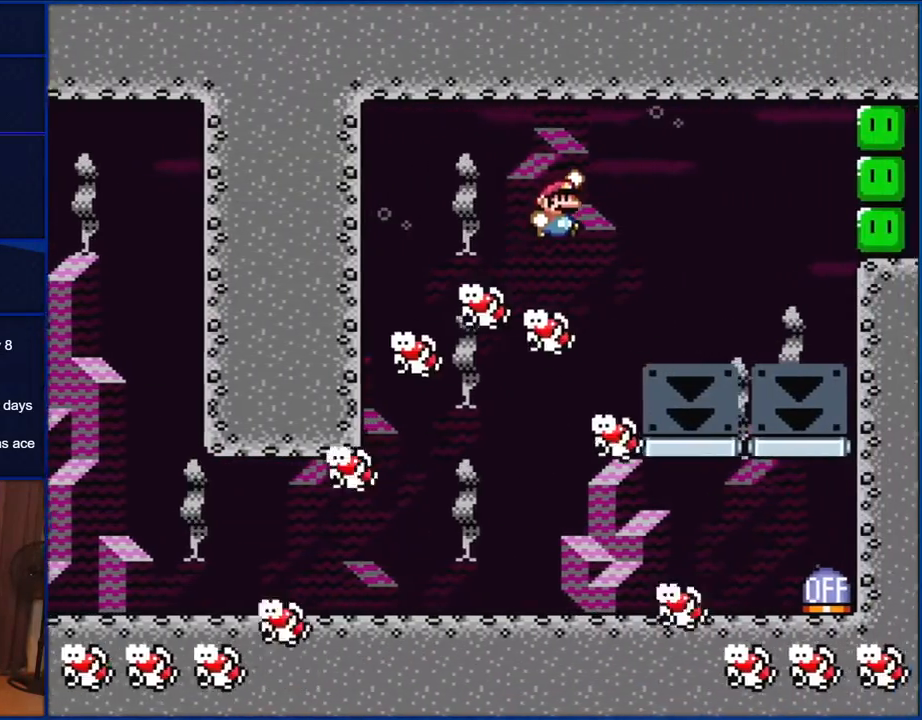
{"buttons": ["B", "Y", "DPAD_RIGHT"], "events": [[133, "B", "up"], [283, "B", "down"]]}
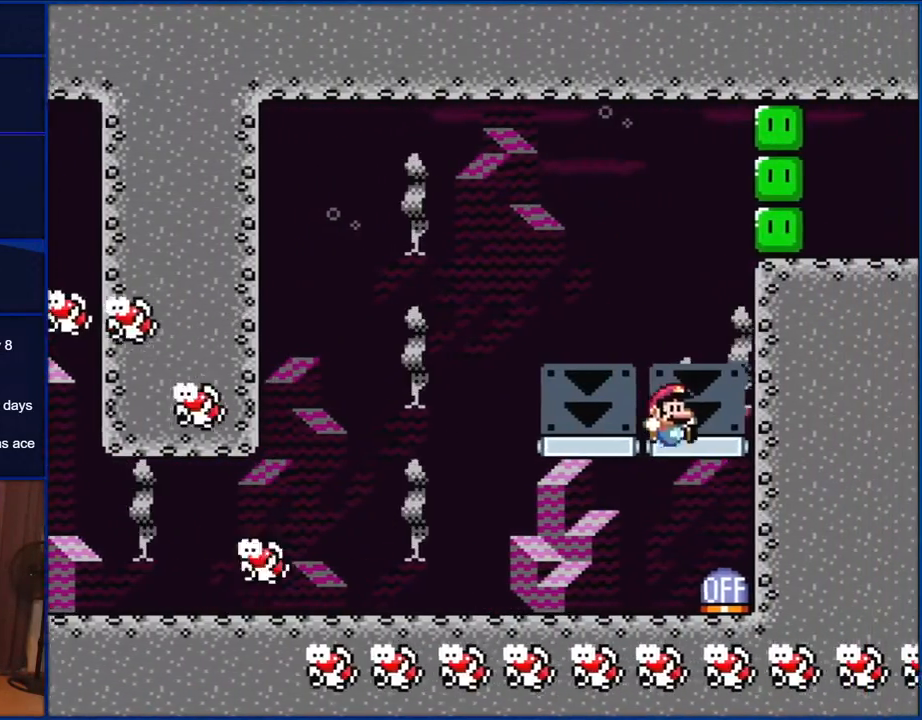
{"buttons": ["Y", "DPAD_LEFT"], "events": [[17, "DPAD_RIGHT", "up"], [50, "B", "up"], [50, "Y", "up"], [217, "DPAD_LEFT", "down"], [333, "Y", "down"]]}
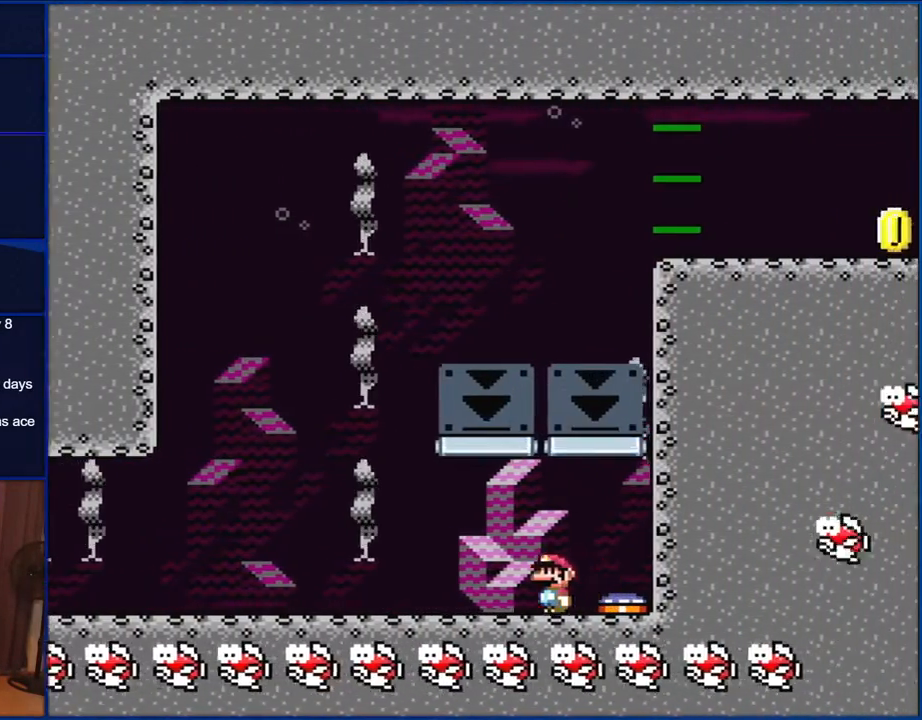
{"buttons": ["B", "Y", "DPAD_RIGHT"], "events": [[350, "B", "down"], [350, "DPAD_UP", "down"], [383, "DPAD_LEFT", "up"], [383, "DPAD_RIGHT", "down"], [383, "DPAD_UP", "up"]]}
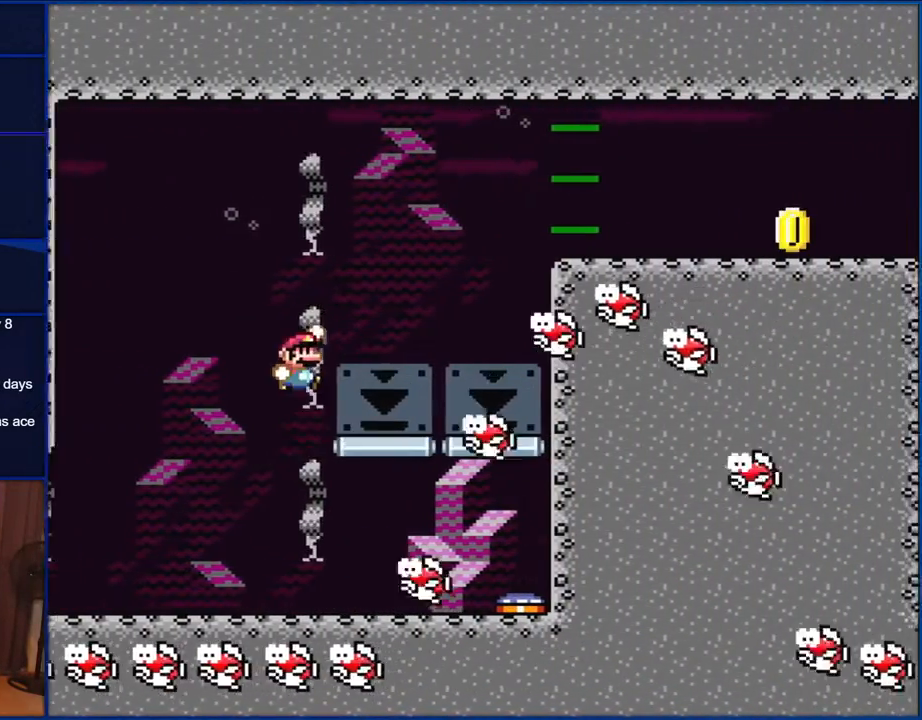
{"buttons": ["B", "Y", "DPAD_RIGHT"], "events": []}
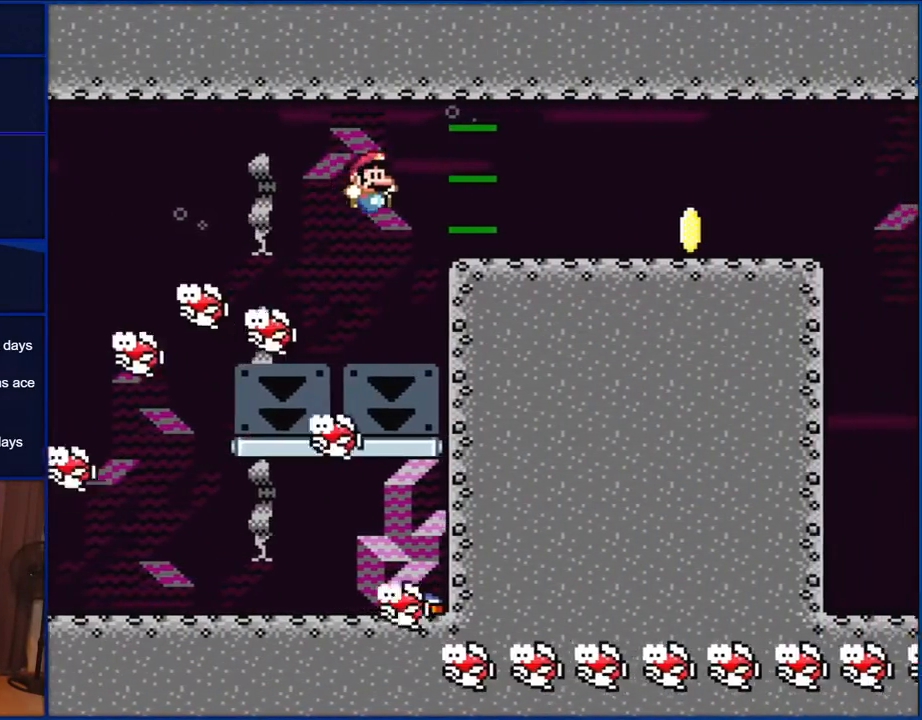
{"buttons": ["B", "Y", "DPAD_RIGHT"], "events": []}
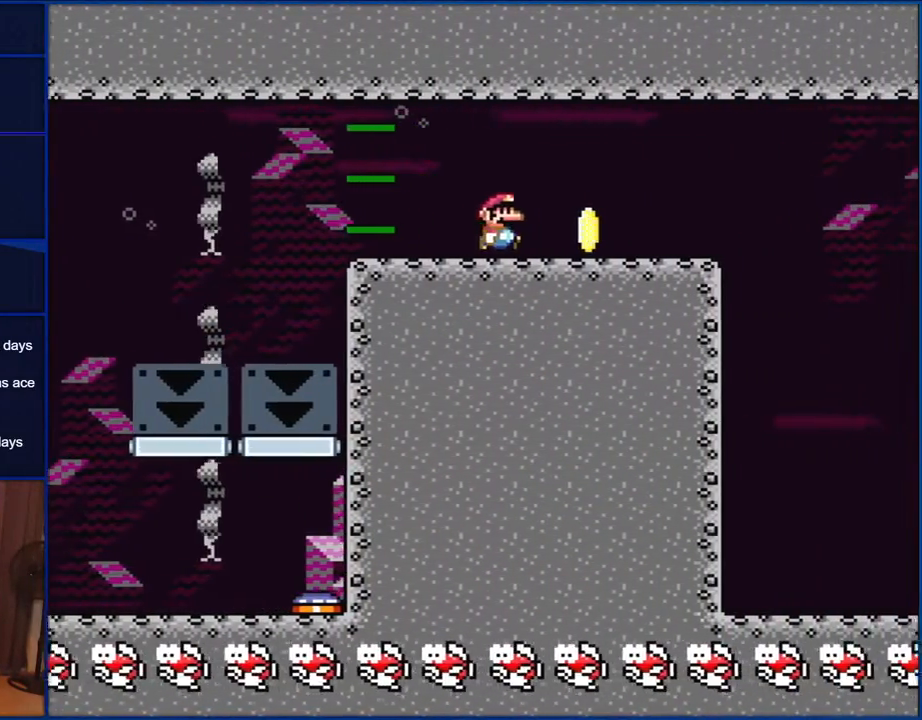
{"buttons": ["Y"], "events": [[150, "B", "up"], [183, "DPAD_RIGHT", "up"], [250, "DPAD_LEFT", "down"], [383, "DPAD_LEFT", "up"]]}
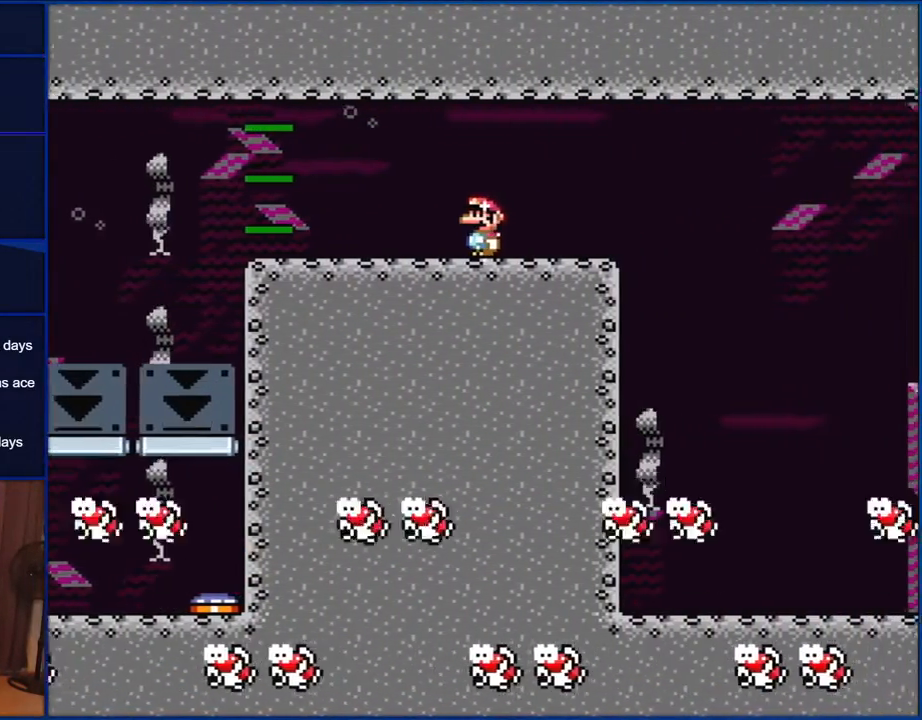
{"buttons": ["Y"], "events": []}
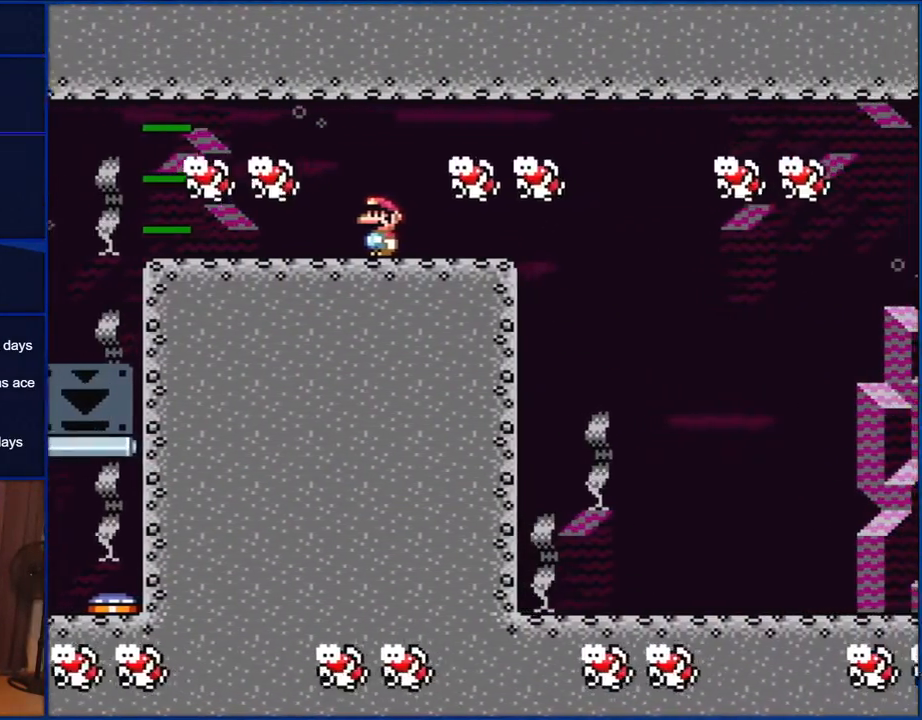
{"buttons": ["Y", "DPAD_RIGHT"], "events": [[150, "DPAD_RIGHT", "down"]]}
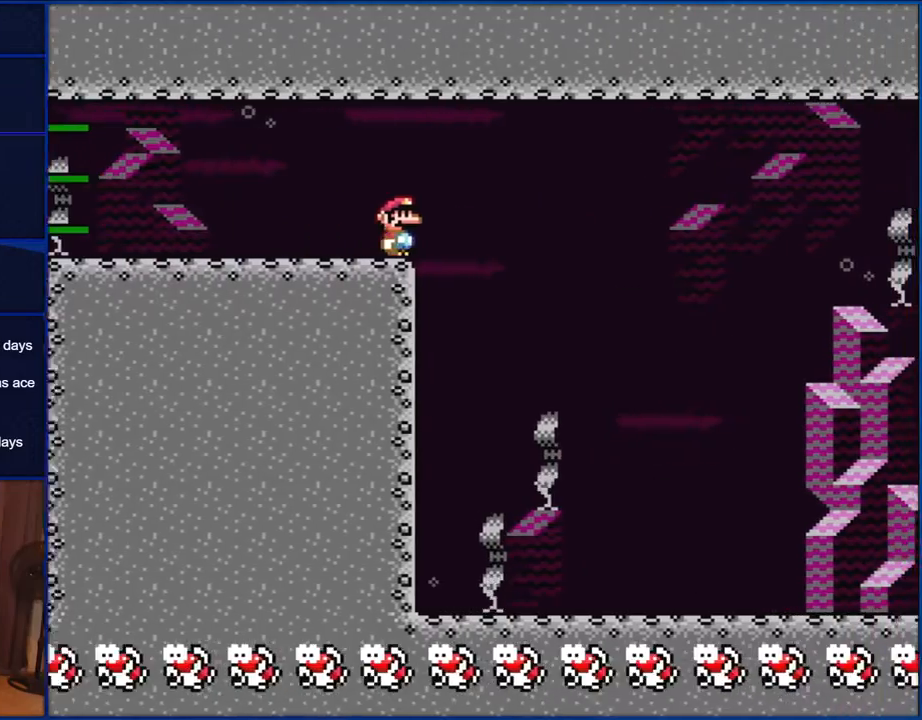
{"buttons": ["Y", "DPAD_LEFT"], "events": [[317, "DPAD_RIGHT", "up"], [400, "DPAD_LEFT", "down"]]}
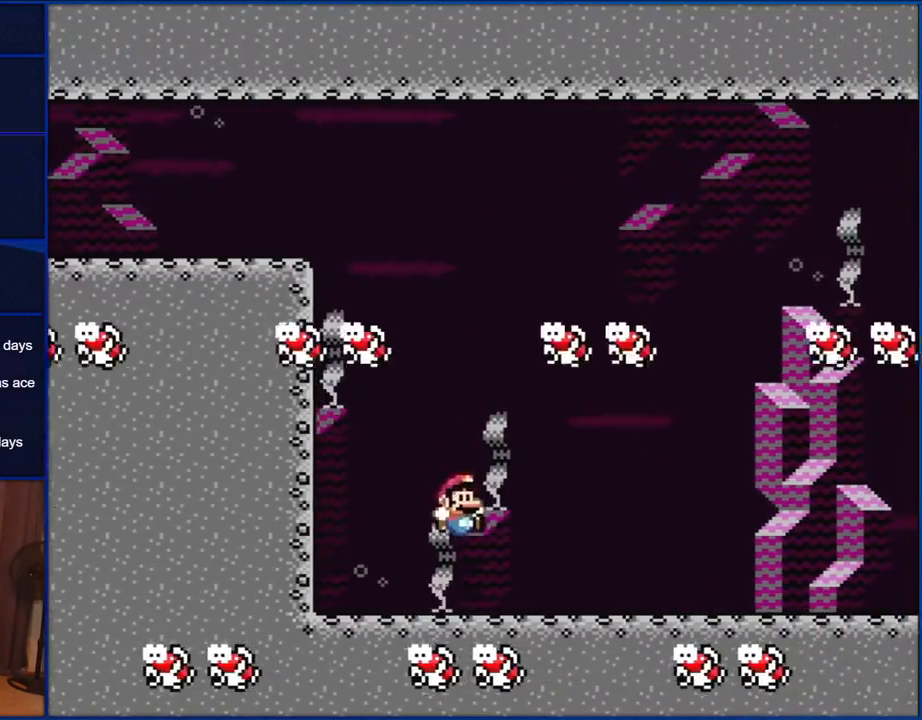
{"buttons": ["Y", "DPAD_RIGHT"], "events": [[17, "DPAD_LEFT", "up"], [50, "DPAD_RIGHT", "down"]]}
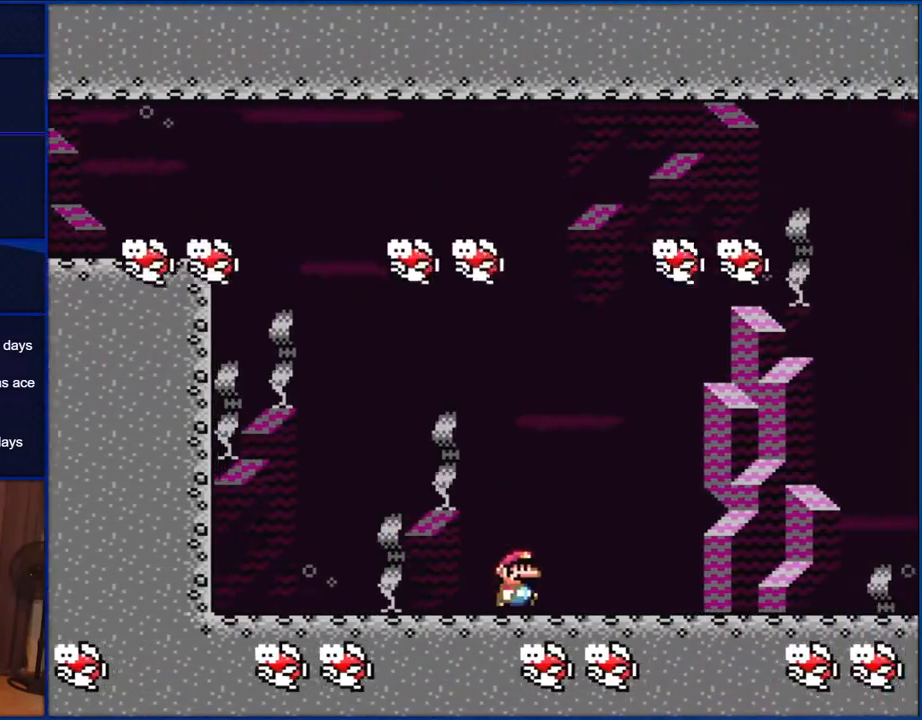
{"buttons": ["Y", "DPAD_RIGHT"], "events": [[83, "DPAD_RIGHT", "up"], [117, "DPAD_LEFT", "down"], [250, "DPAD_LEFT", "up"], [250, "DPAD_RIGHT", "down"]]}
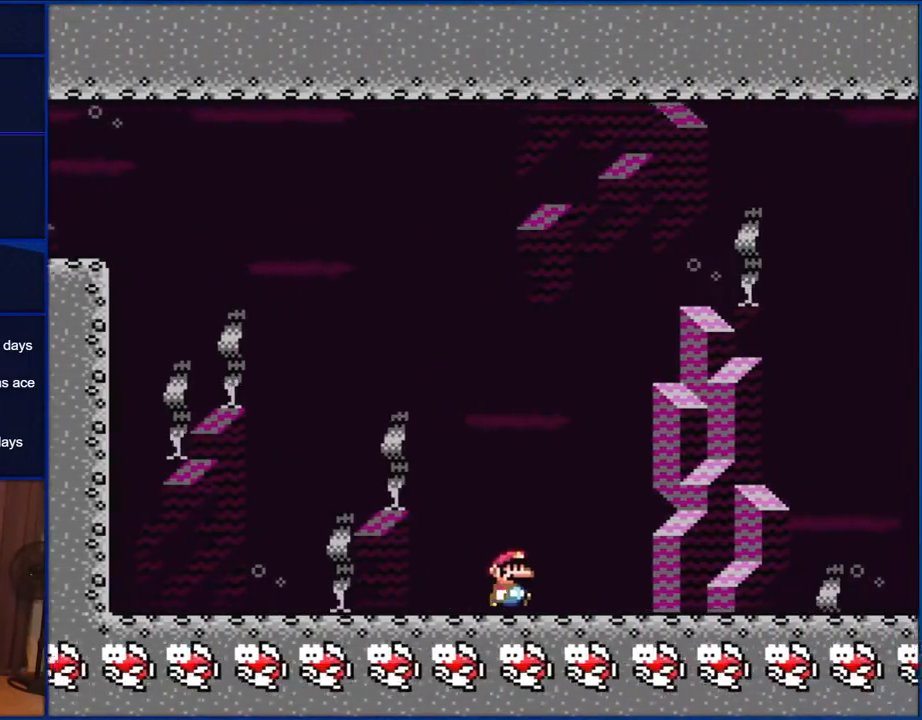
{"buttons": ["Y", "DPAD_RIGHT"], "events": [[83, "DPAD_RIGHT", "up"], [150, "DPAD_LEFT", "down"], [250, "DPAD_LEFT", "up"], [350, "DPAD_RIGHT", "down"]]}
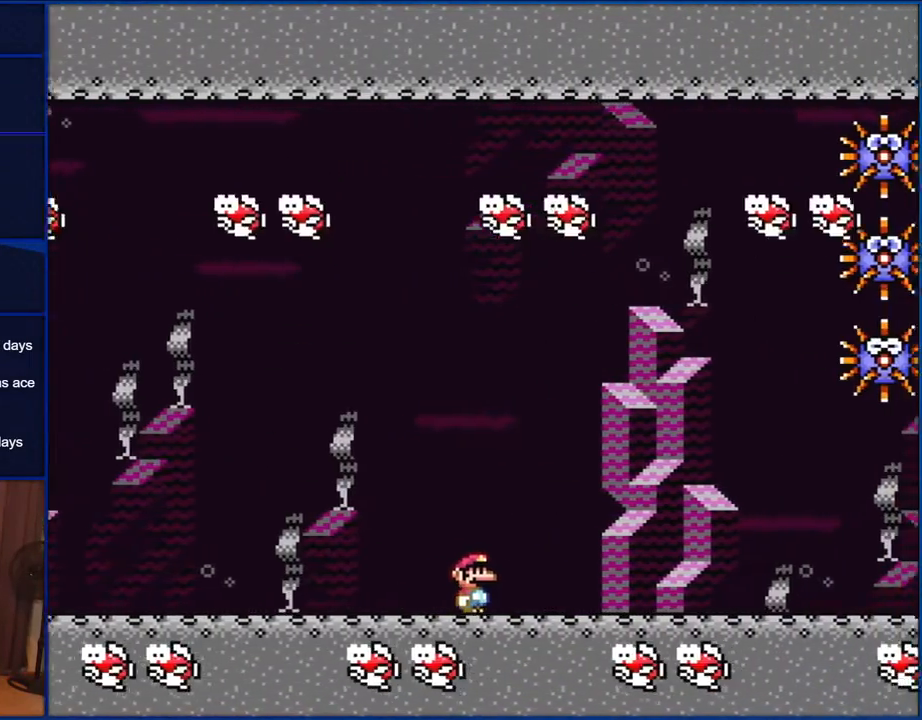
{"buttons": ["Y"], "events": [[283, "DPAD_RIGHT", "up"], [350, "DPAD_LEFT", "down"], [483, "DPAD_LEFT", "up"]]}
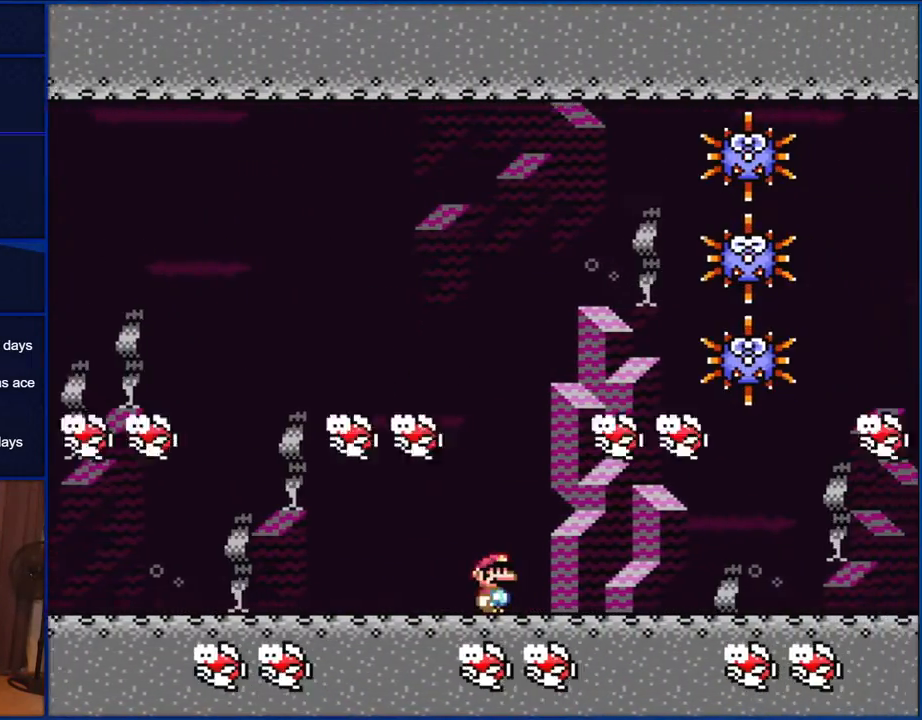
{"buttons": ["Y", "DPAD_LEFT"], "events": [[83, "DPAD_RIGHT", "down"], [417, "DPAD_RIGHT", "up"], [483, "DPAD_LEFT", "down"]]}